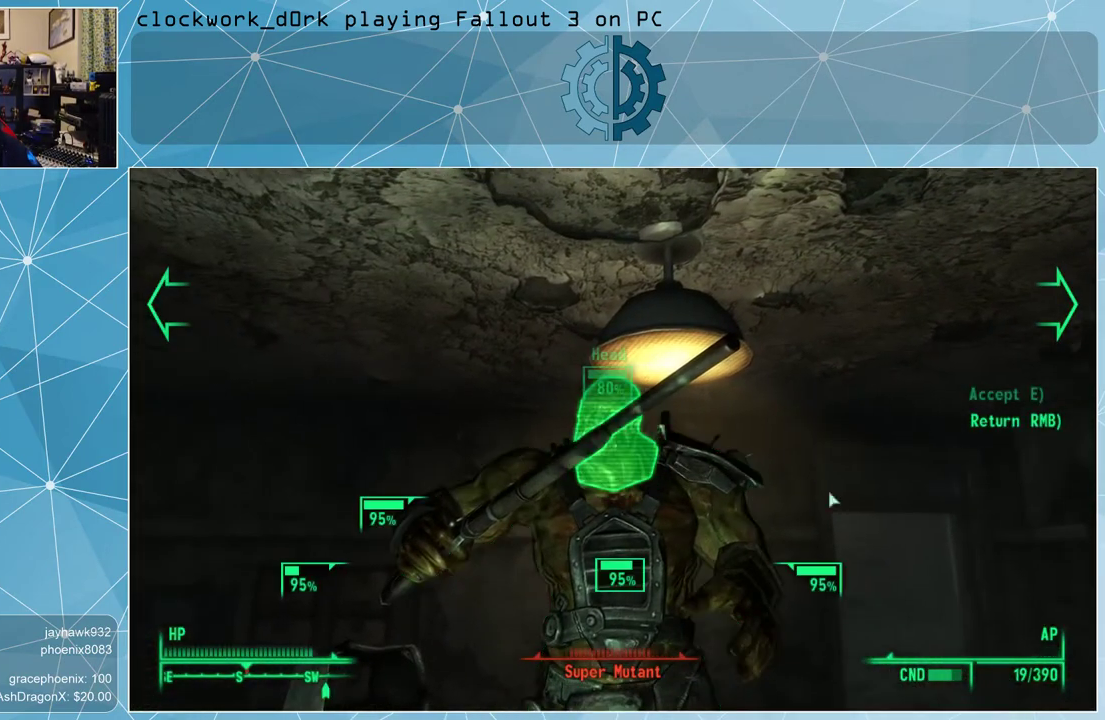
Gameplay with keyboard and mouse; each line is a JSON object with the keys and mouse buttons held at the frame after it. "events" lists presses ("down") and releases ("up") of "1", "2", "3", "4", "5", "a", "alt", "c", "ctrl", "d", "e", "f", "q", "r", "s", "shift", "space", "tab", "v", "w", "x", "z", "mouse_left", "mouse_wheel" and "mouse_right" between this image and that frame as [ms after this image, input, new state], when the widget could be followed in between. "mouse_left", "mouse_wheel", "mouse_right" = the "left", "wheel", "right" buttons of the "mouse" list. No other keys are recorded. "wheel" means that the mouse wheel is clicked or scrolled. Not read: mouse_move other_keys.
{"keys": [], "mouse": [], "events": []}
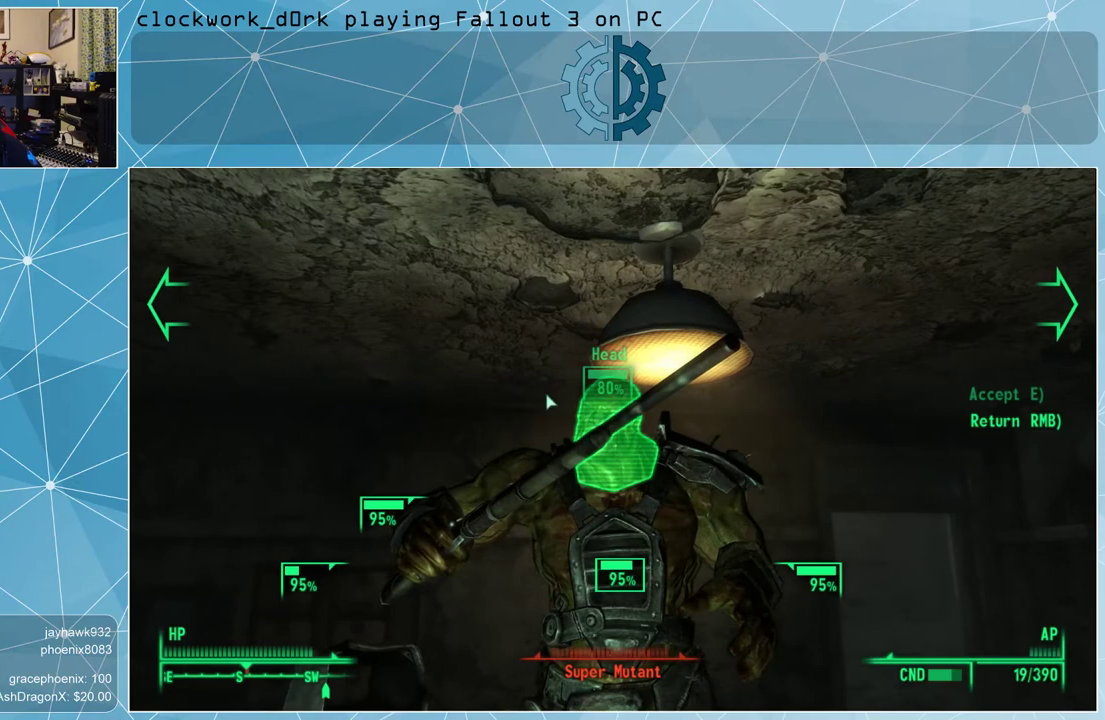
{"keys": [], "mouse": [], "events": []}
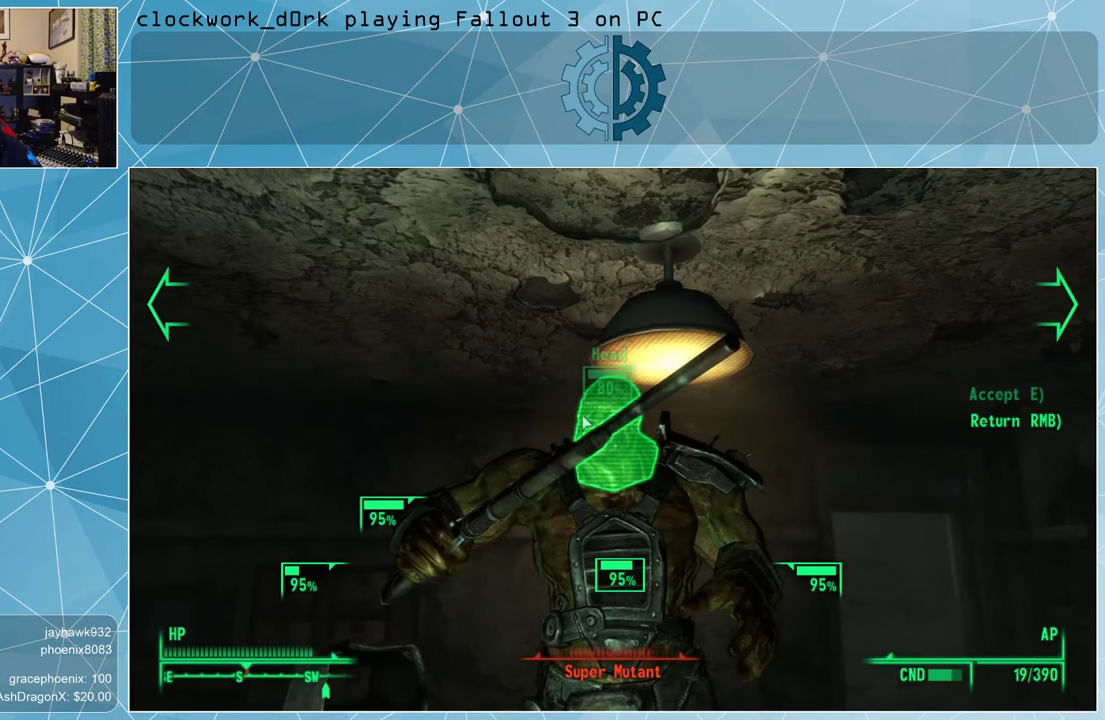
{"keys": [], "mouse": [], "events": []}
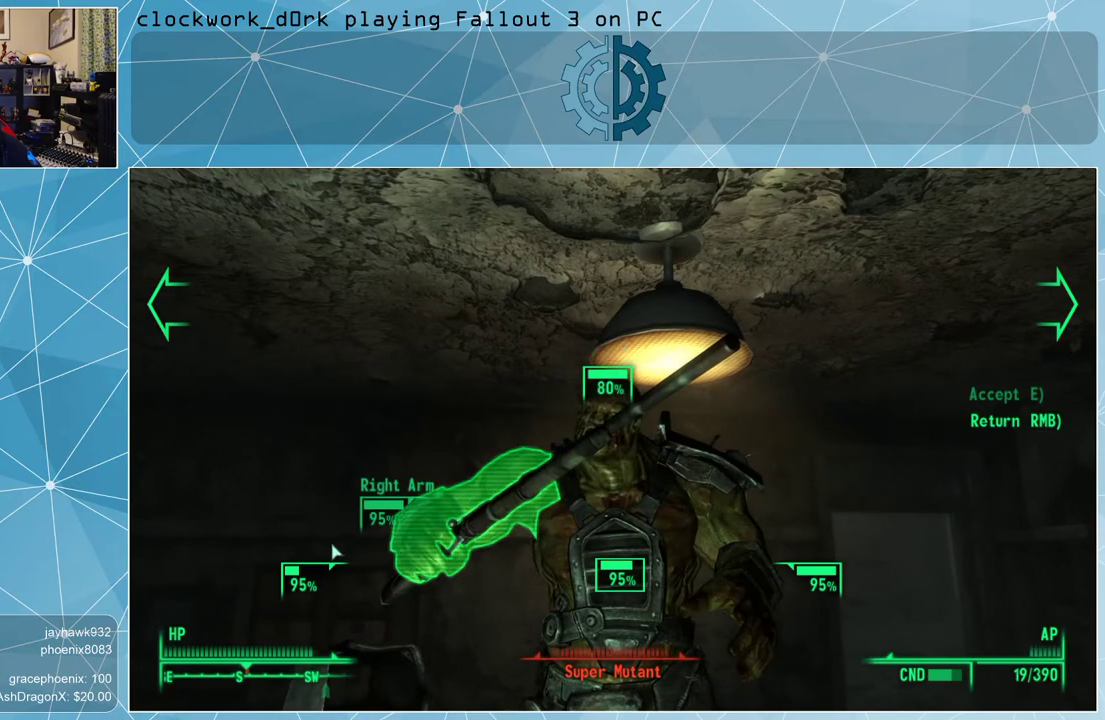
{"keys": [], "mouse": [], "events": []}
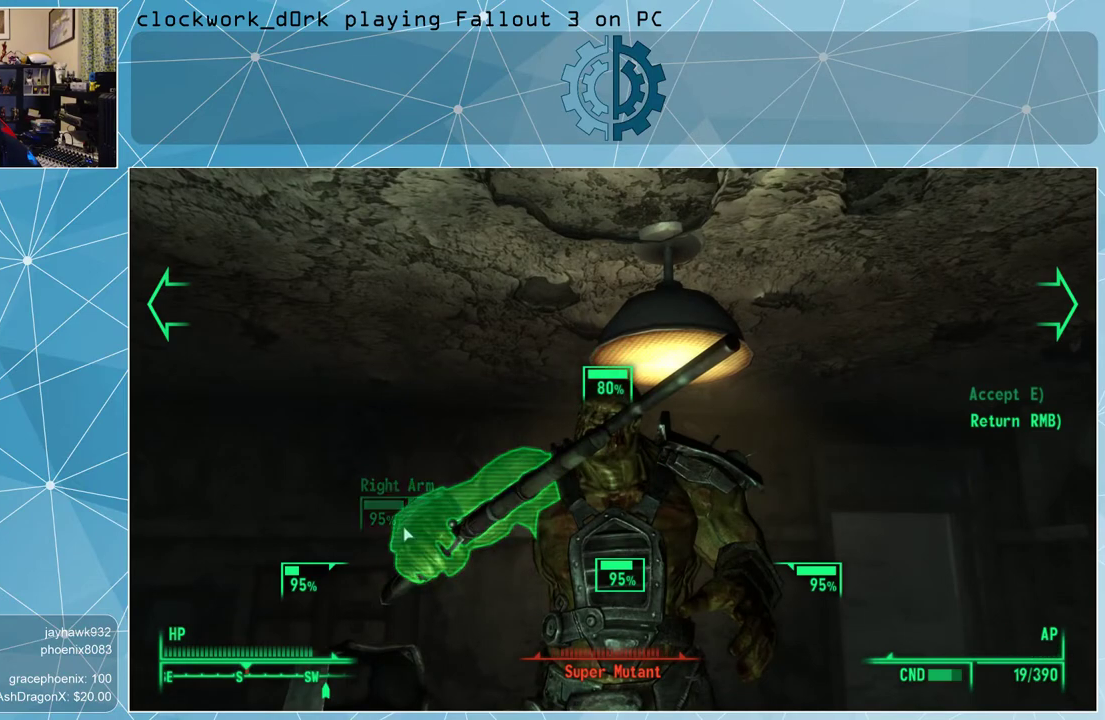
{"keys": [], "mouse": [], "events": [[100, "mouse_left", "down"], [167, "mouse_left", "up"], [333, "mouse_left", "down"], [433, "mouse_left", "up"]]}
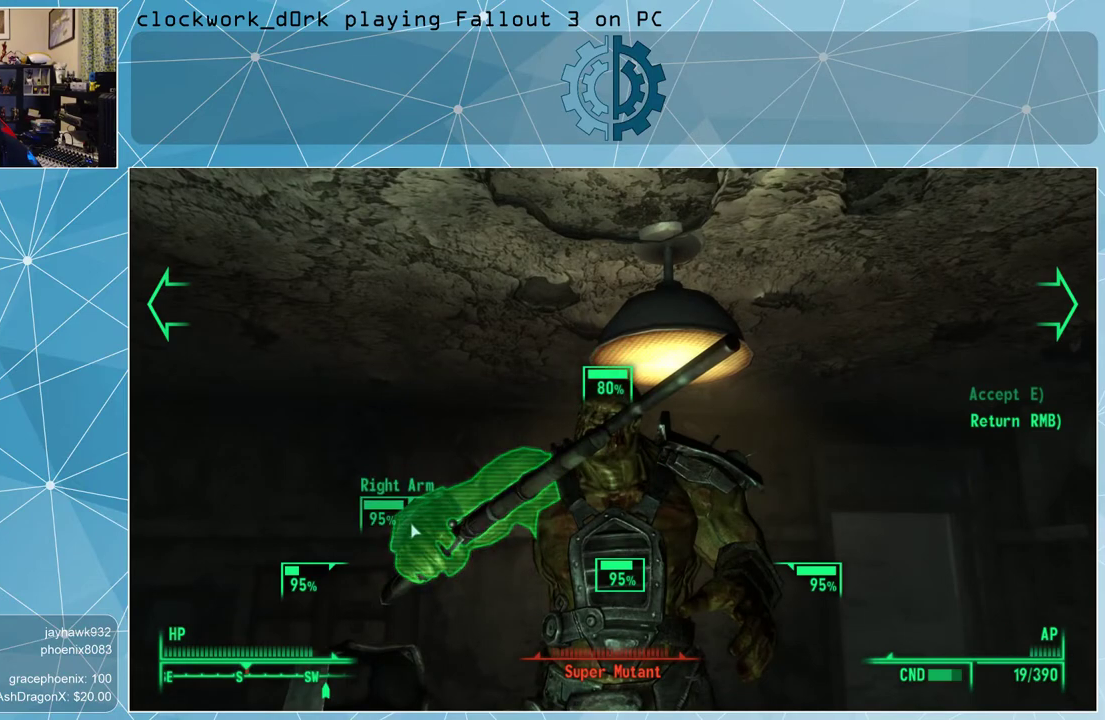
{"keys": [], "mouse": [], "events": [[267, "e", "down"], [367, "e", "up"]]}
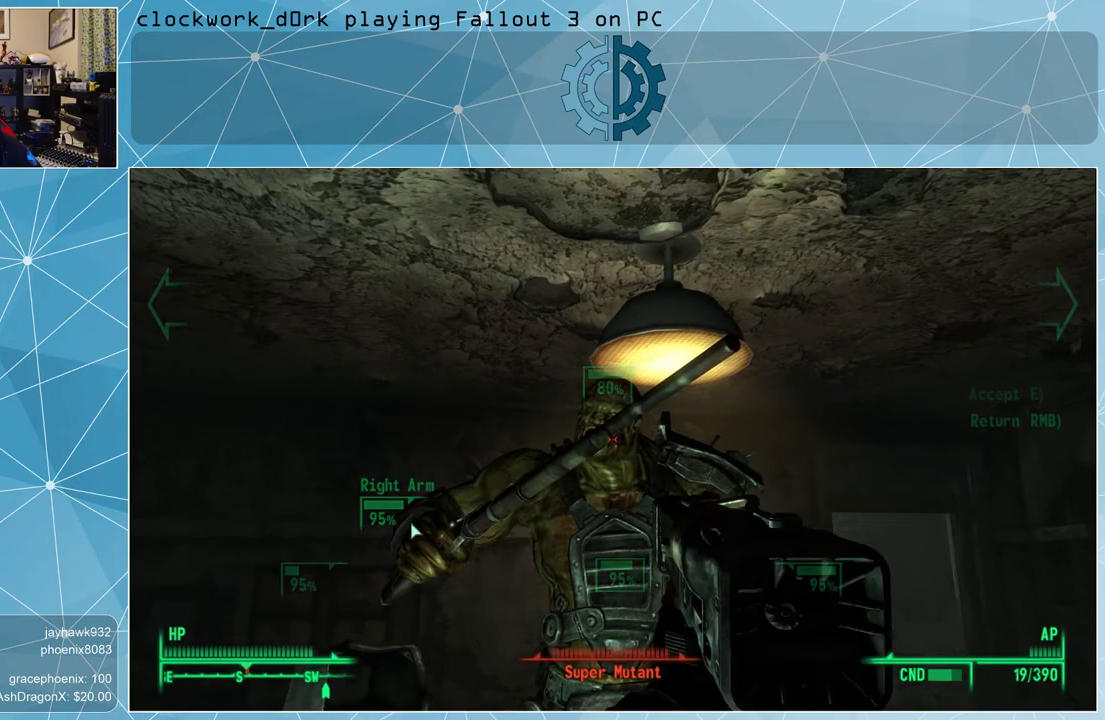
{"keys": [], "mouse": [], "events": []}
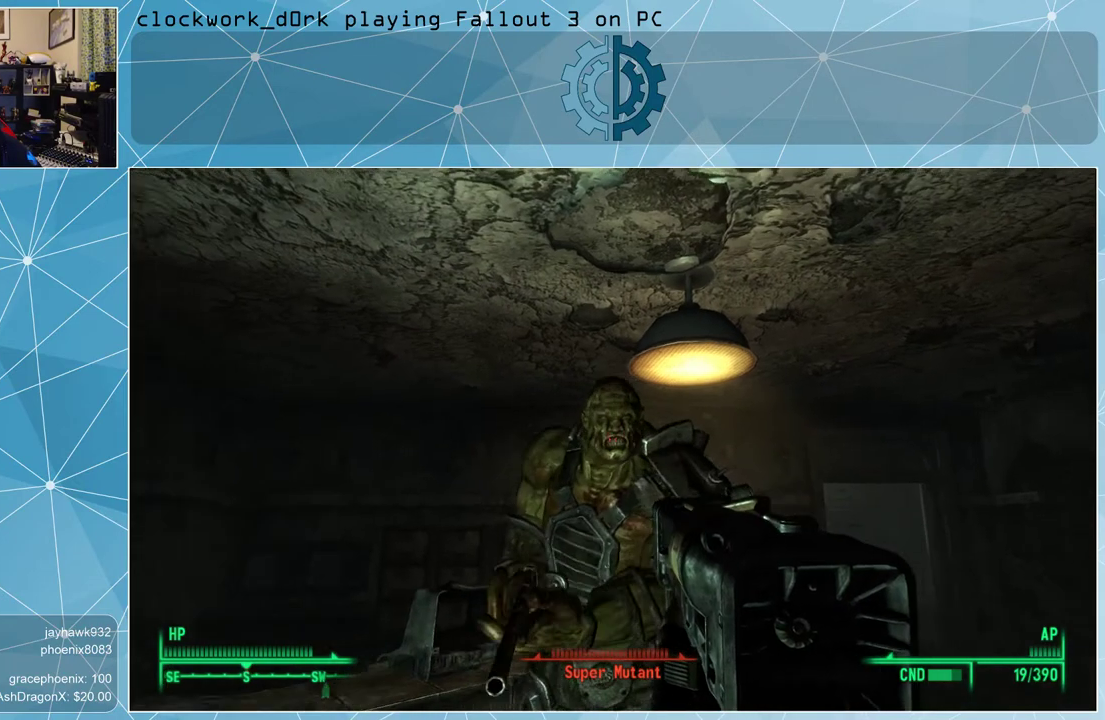
{"keys": [], "mouse": ["left"], "events": [[433, "mouse_left", "down"]]}
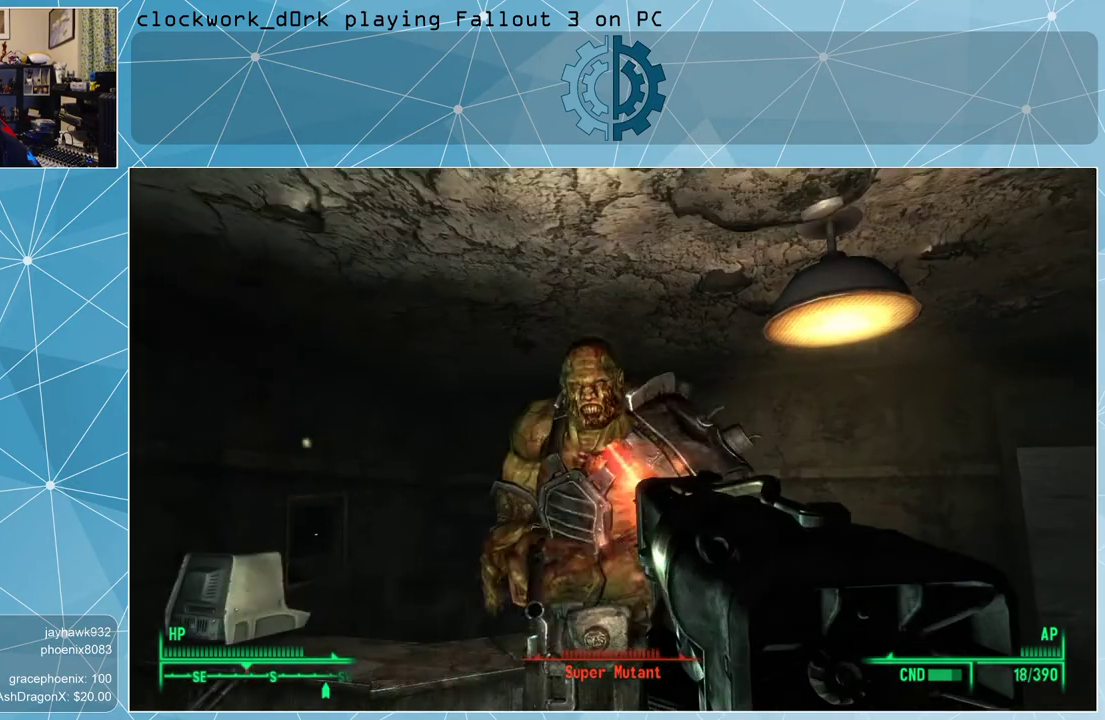
{"keys": ["a"], "mouse": [], "events": [[33, "mouse_left", "up"], [367, "a", "down"]]}
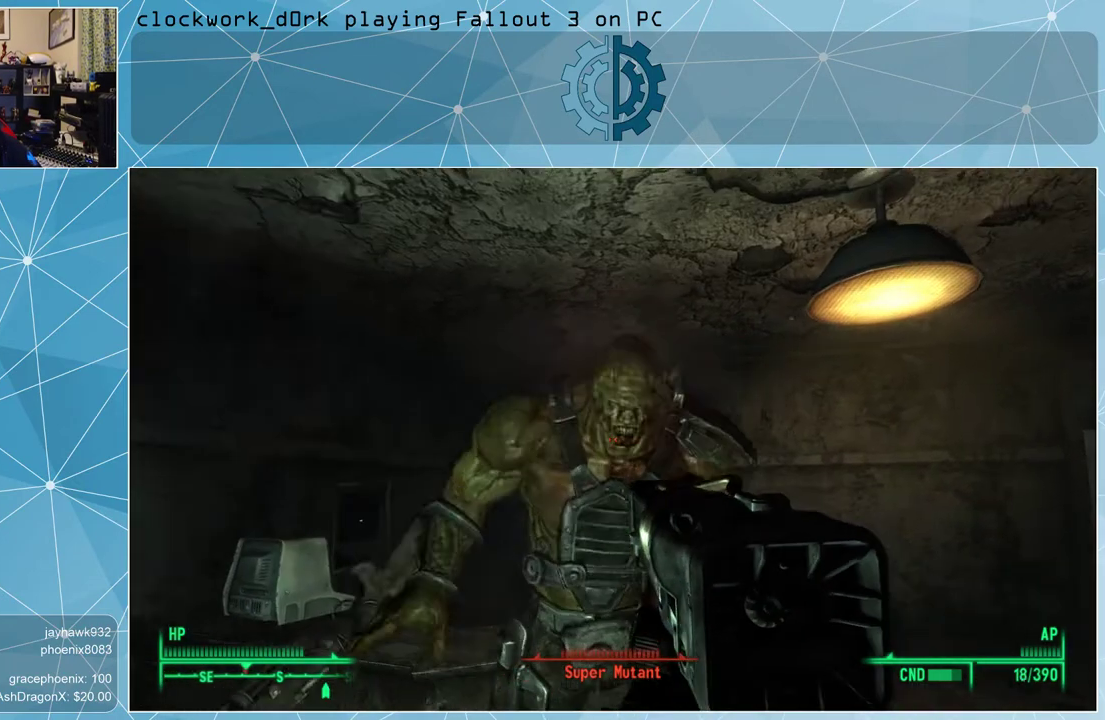
{"keys": [], "mouse": [], "events": [[67, "a", "up"]]}
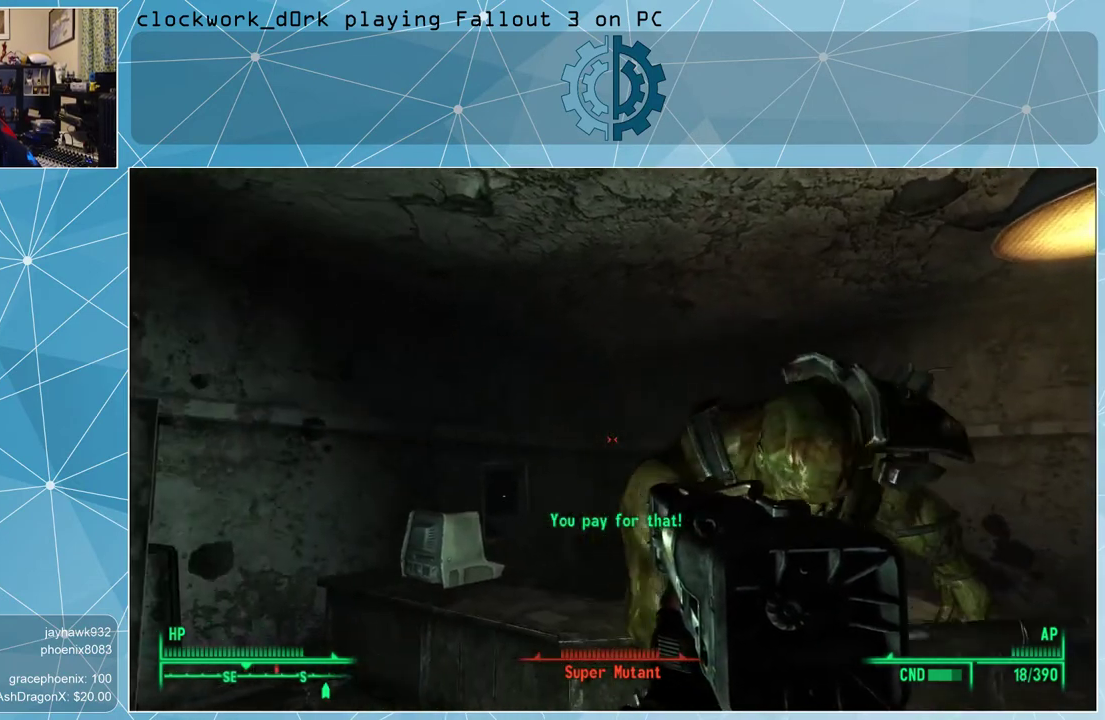
{"keys": [], "mouse": [], "events": [[267, "mouse_left", "down"], [333, "mouse_left", "up"]]}
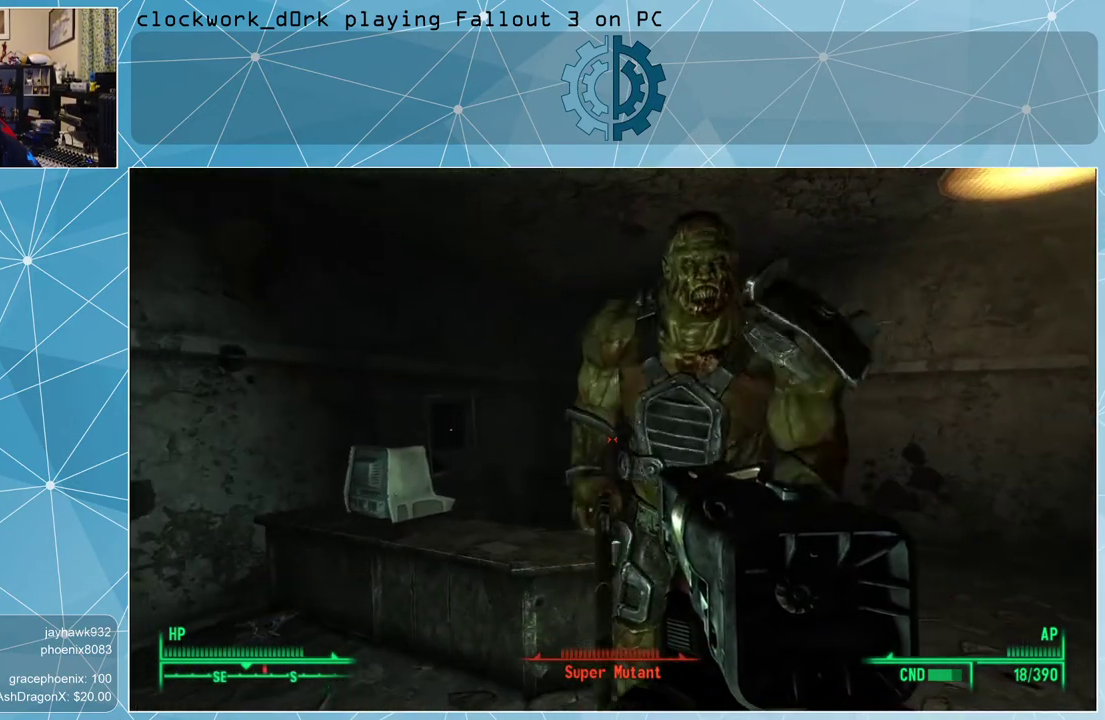
{"keys": [], "mouse": [], "events": [[233, "mouse_left", "down"], [300, "mouse_left", "up"]]}
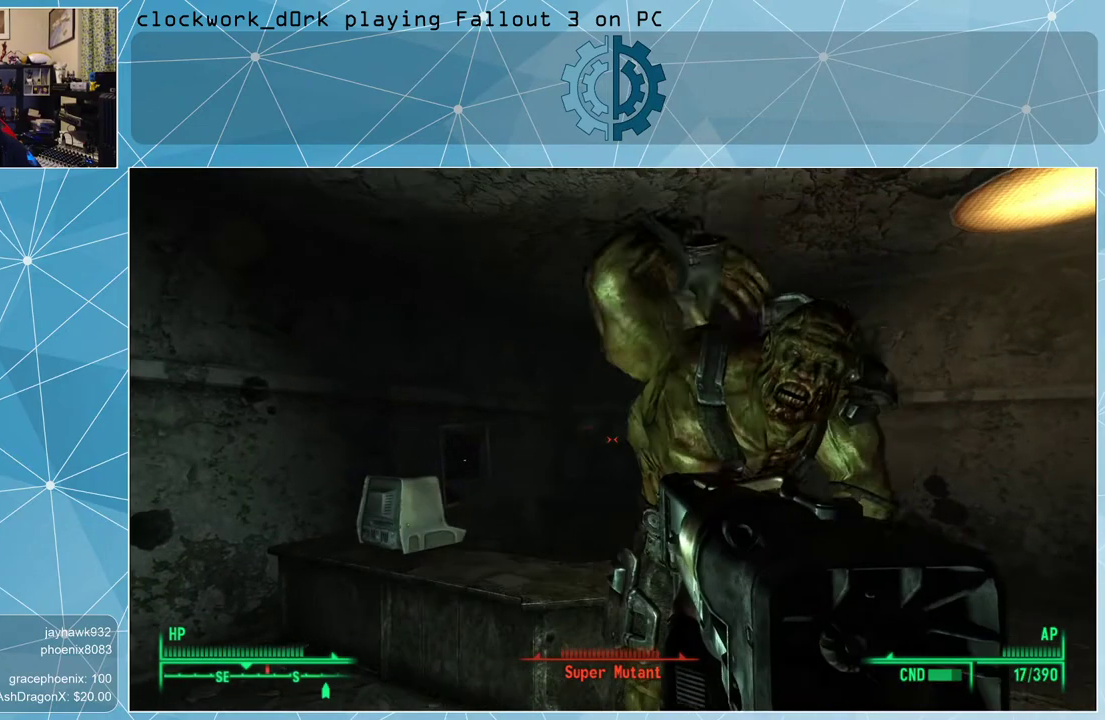
{"keys": ["a", "w"], "mouse": [], "events": [[233, "a", "down"], [333, "w", "down"]]}
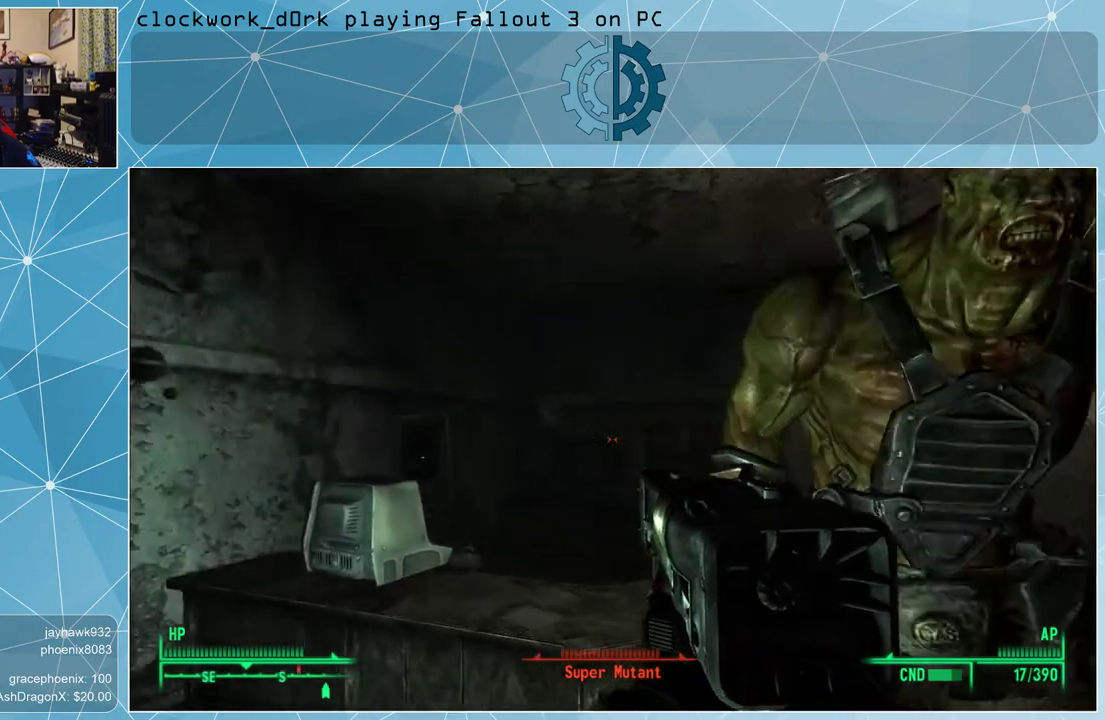
{"keys": ["a", "s"], "mouse": [], "events": [[200, "w", "up"], [300, "s", "down"]]}
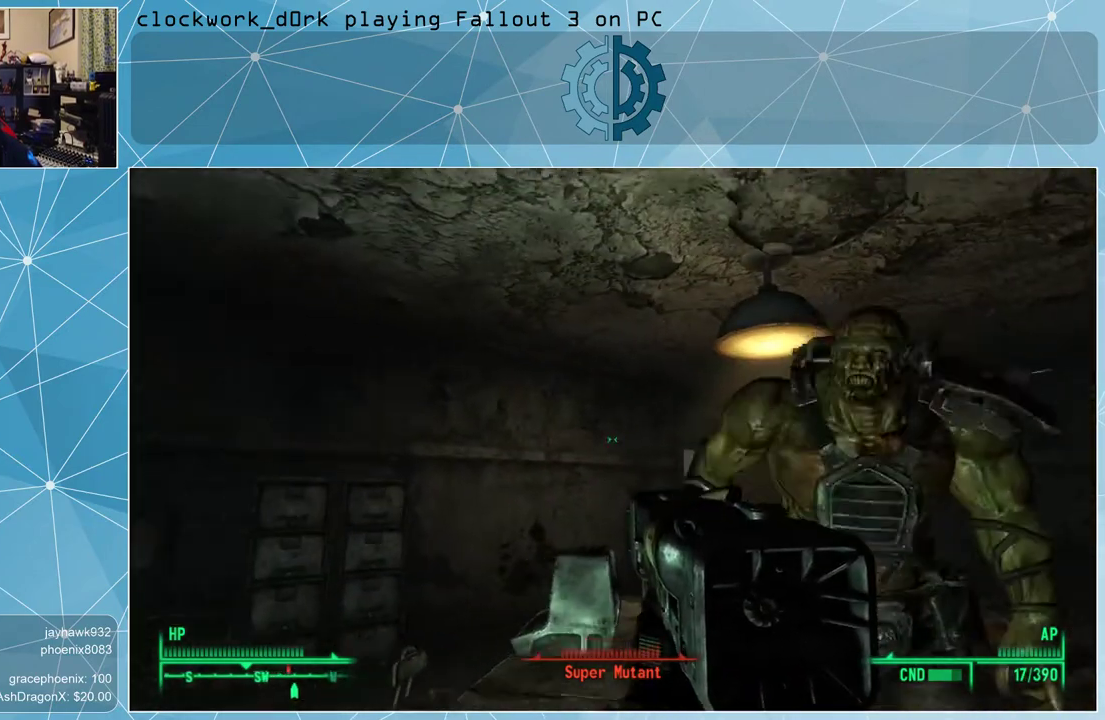
{"keys": [], "mouse": [], "events": [[367, "mouse_left", "down"], [400, "a", "up"], [467, "mouse_left", "up"], [467, "s", "up"]]}
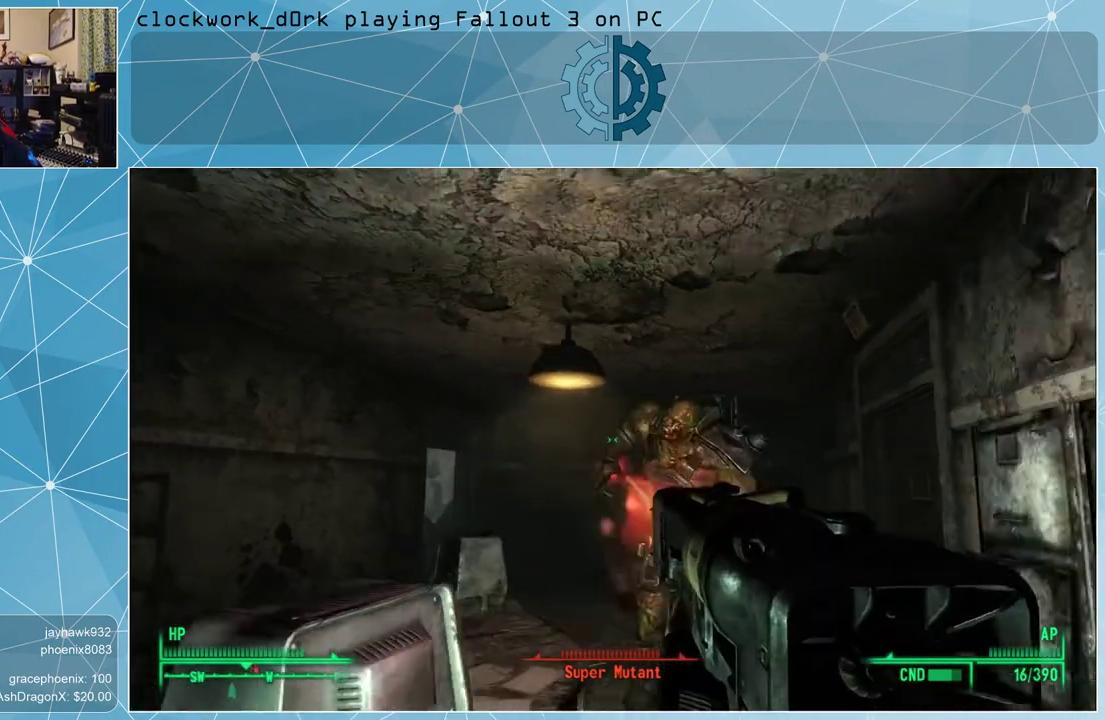
{"keys": [], "mouse": [], "events": [[333, "a", "down"], [467, "a", "up"]]}
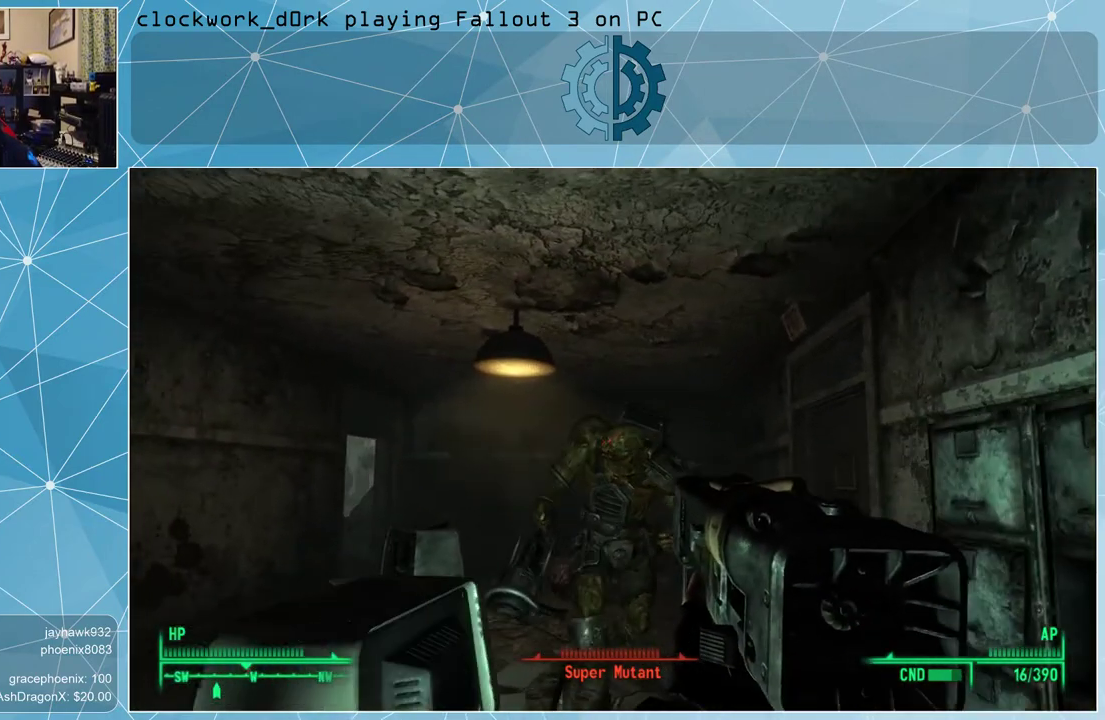
{"keys": [], "mouse": [], "events": [[200, "v", "down"], [300, "v", "up"]]}
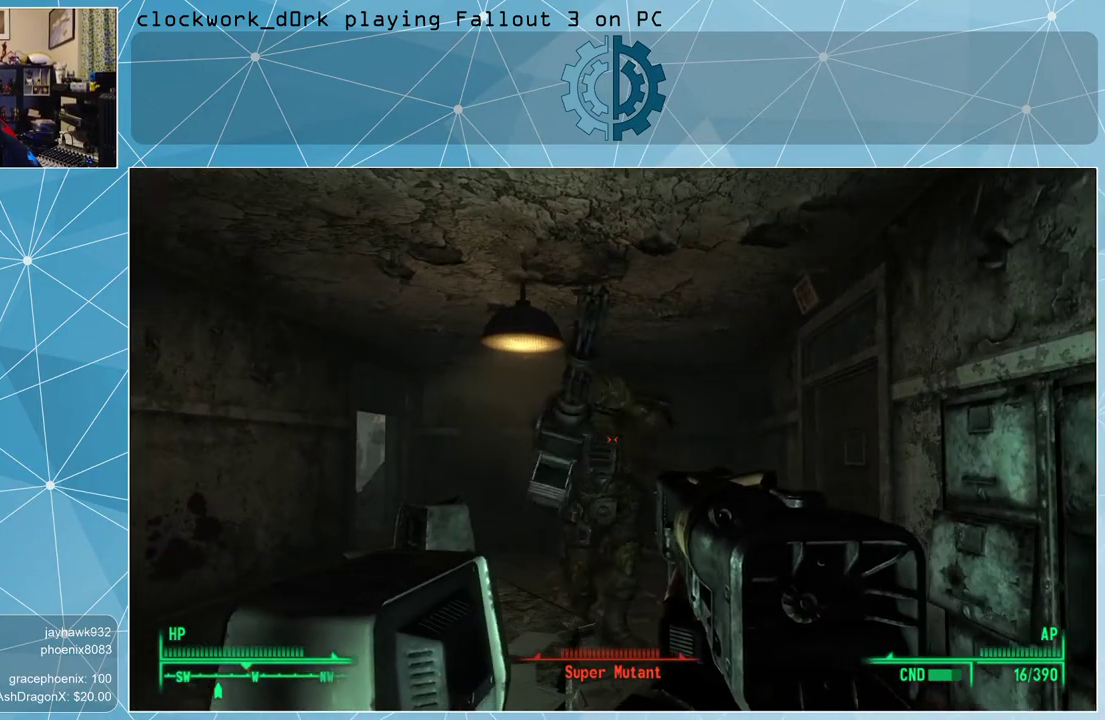
{"keys": [], "mouse": [], "events": []}
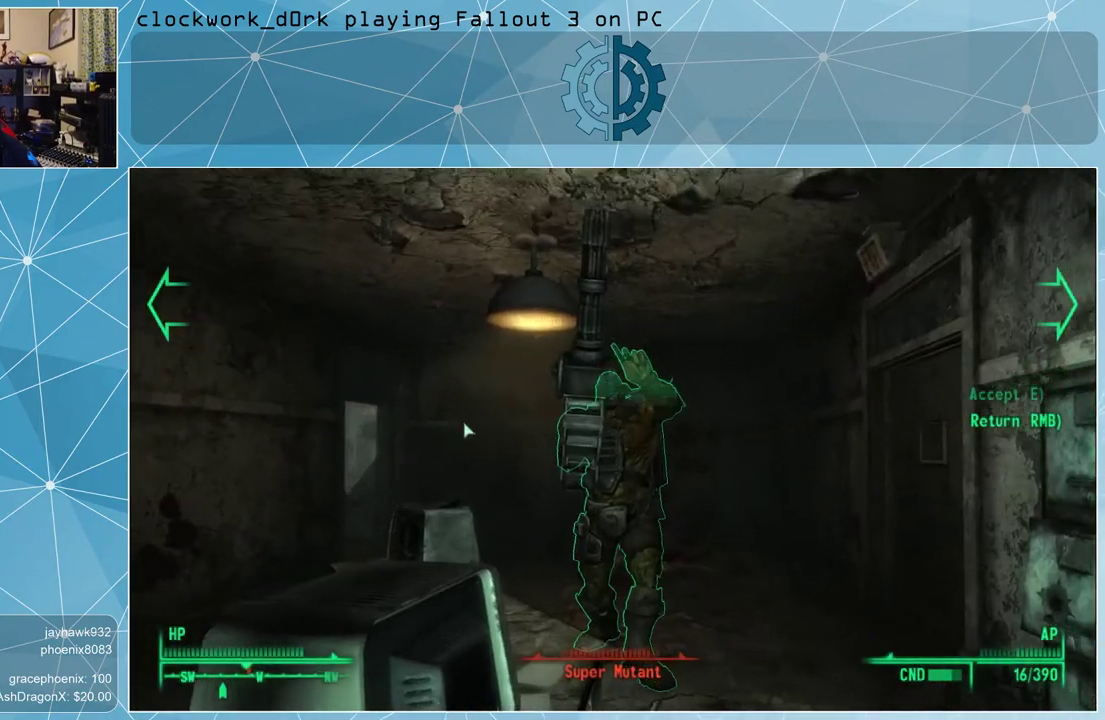
{"keys": [], "mouse": [], "events": []}
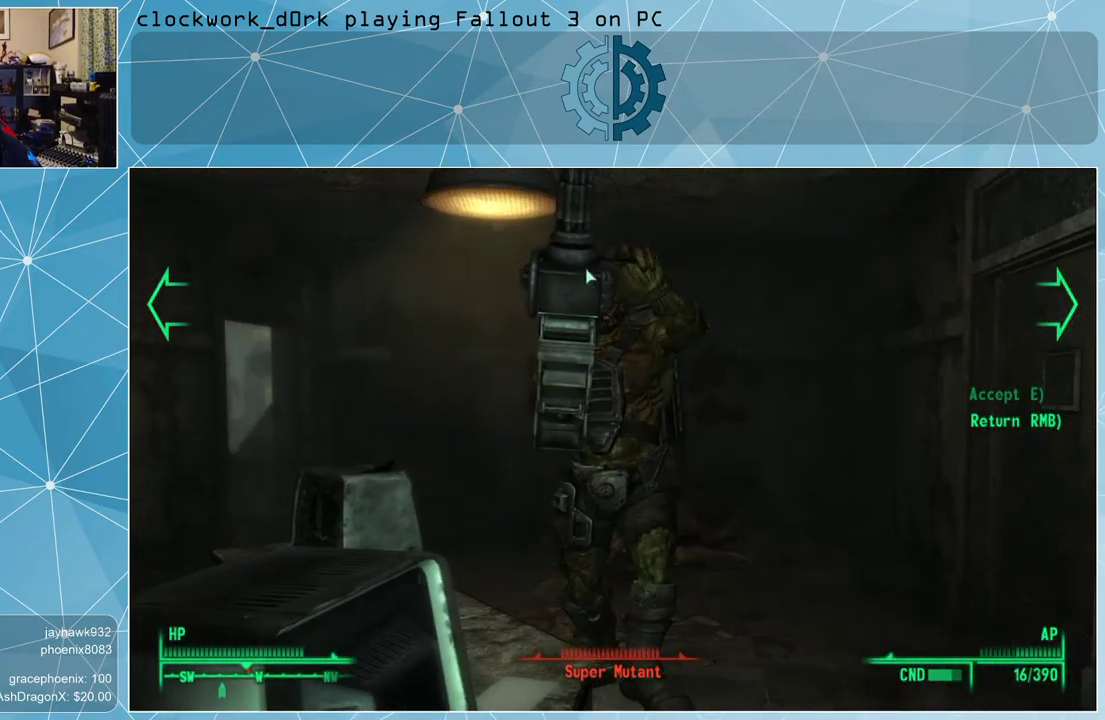
{"keys": [], "mouse": [], "events": []}
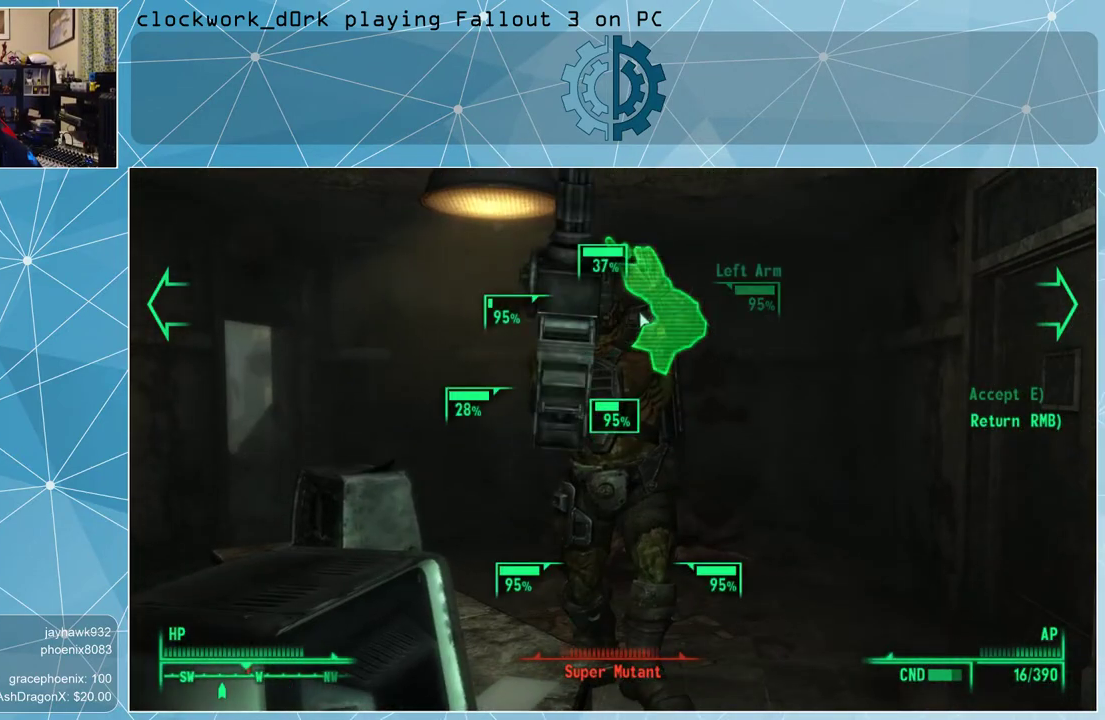
{"keys": [], "mouse": [], "events": []}
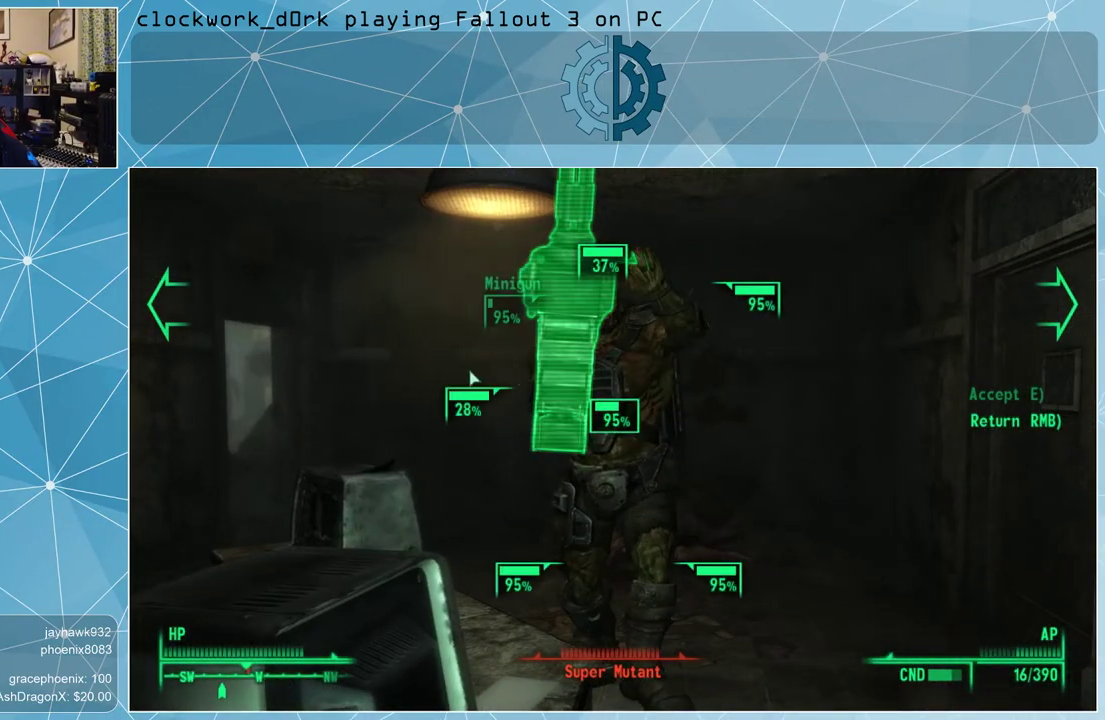
{"keys": [], "mouse": [], "events": []}
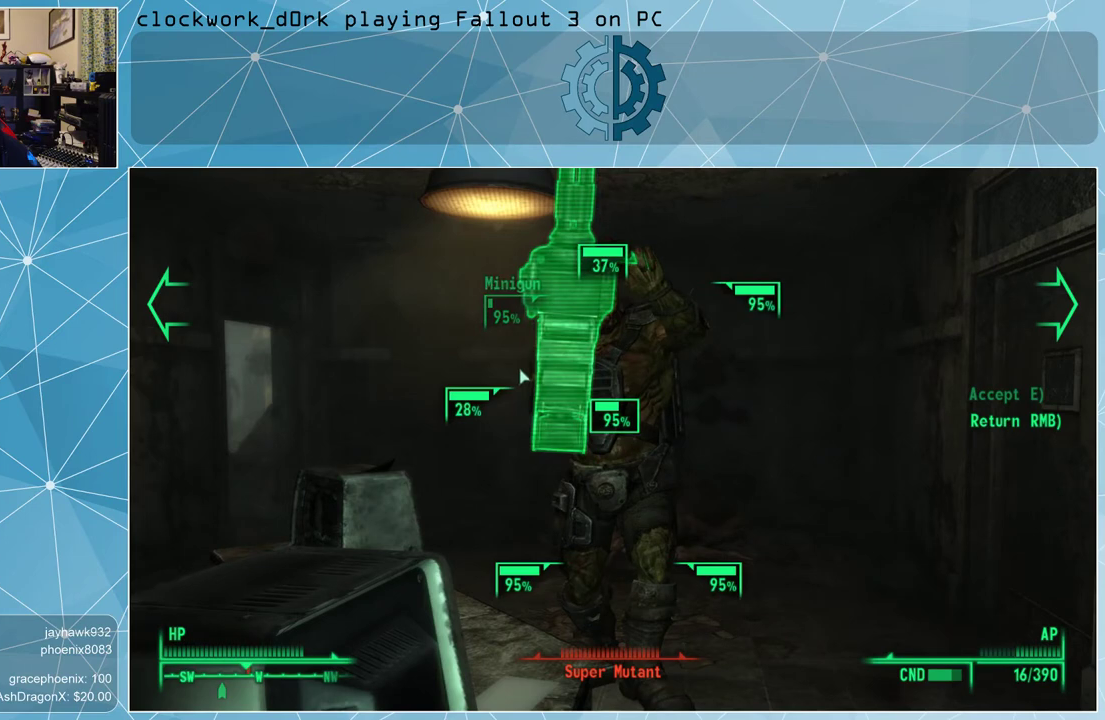
{"keys": [], "mouse": [], "events": []}
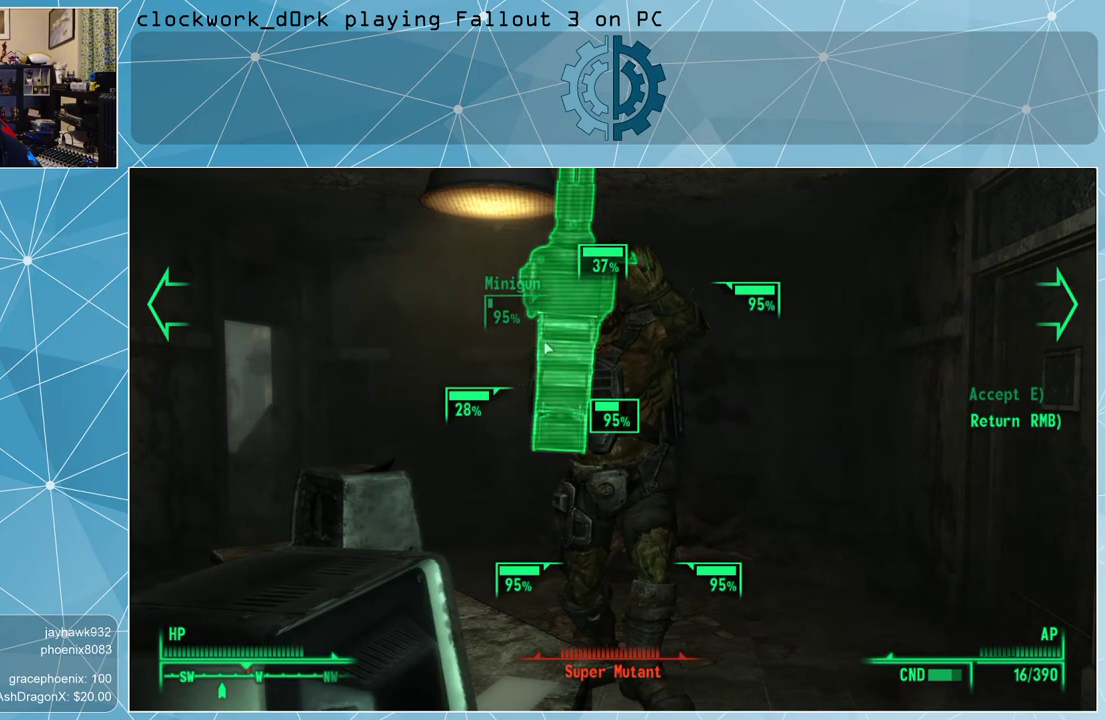
{"keys": [], "mouse": [], "events": []}
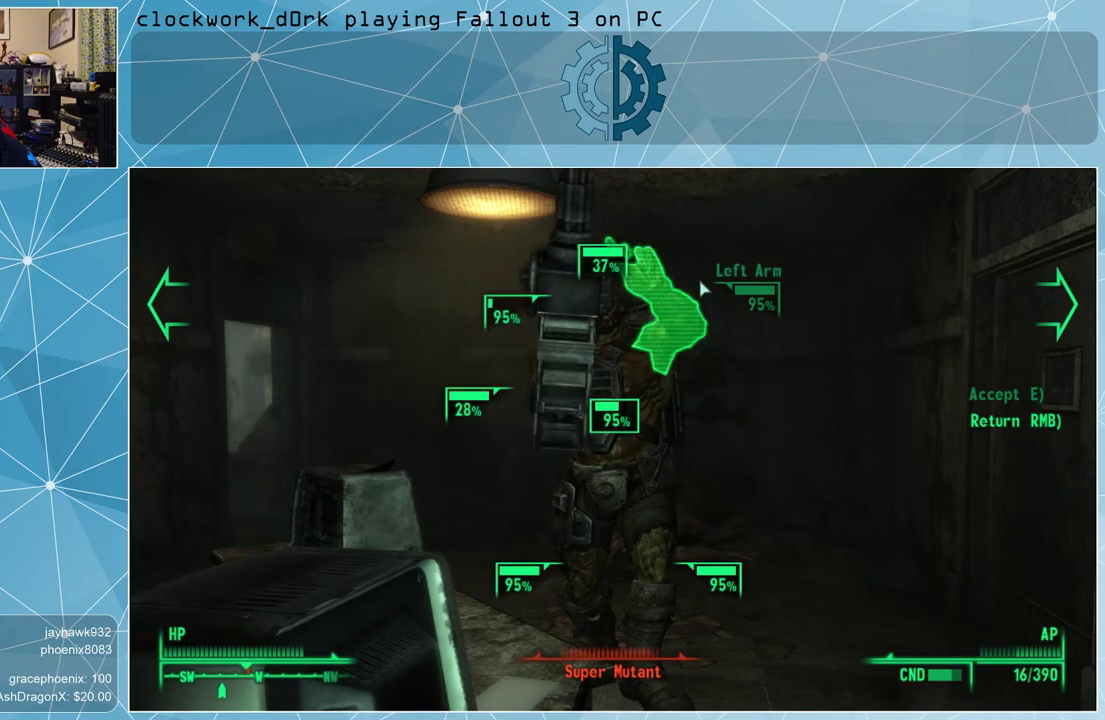
{"keys": [], "mouse": [], "events": []}